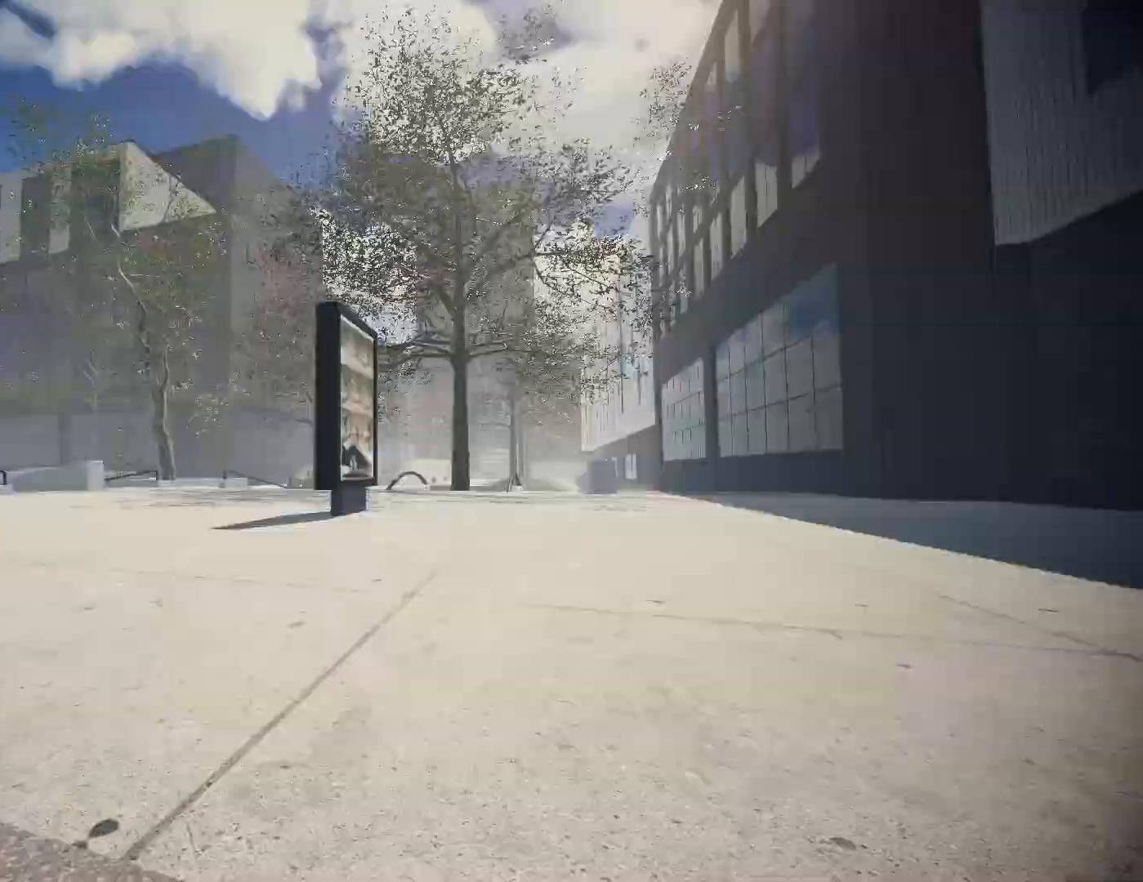
Gameplay with a controller (Xbox layout); each line is a JSON object with the inputs held at the frame after it. "events" lists button and stick changes between this image and that frame as [ms after this image, input, new state], when the widget could be followed in between. Not read: L3 R3 SELECT START.
{"buttons": ["A"], "left_stick": "center", "right_stick": "center", "events": [[183, "A", "down"], [183, "DPAD_UP", "up"]]}
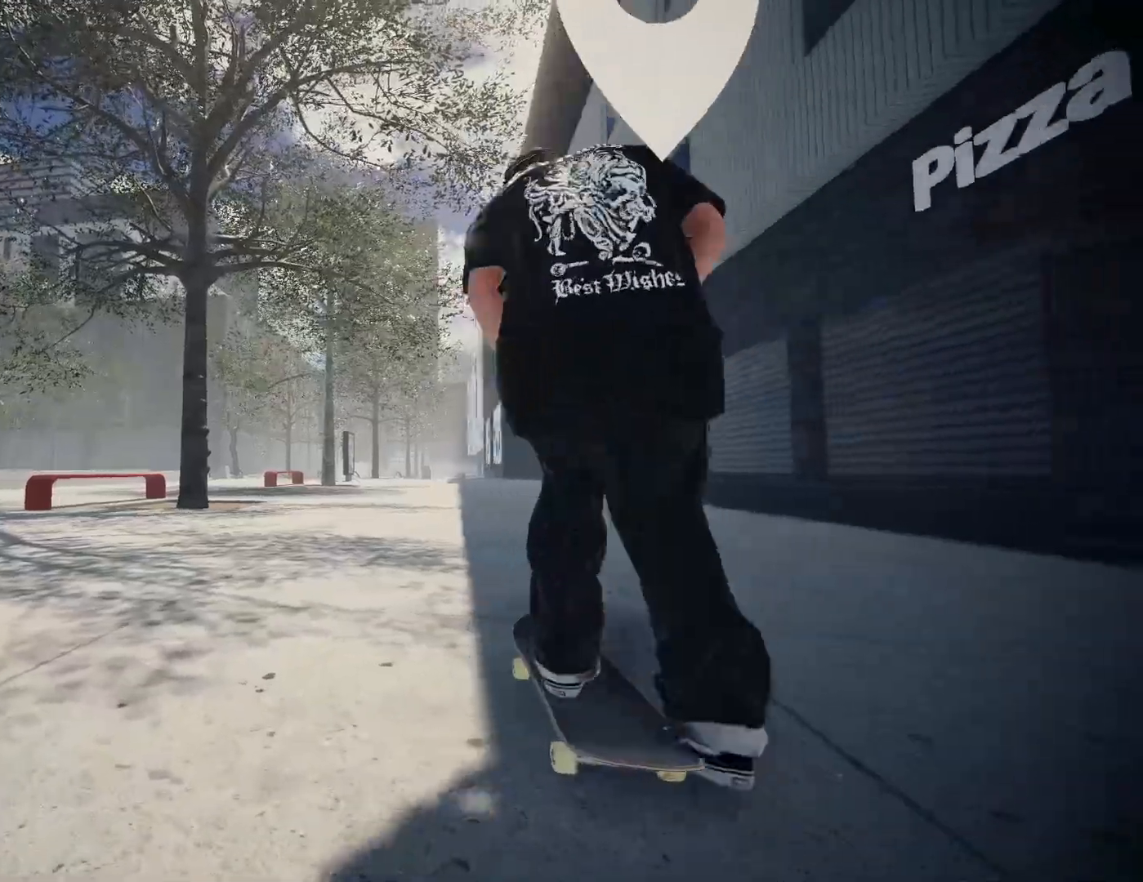
{"buttons": ["A"], "left_stick": "center", "right_stick": "center", "events": []}
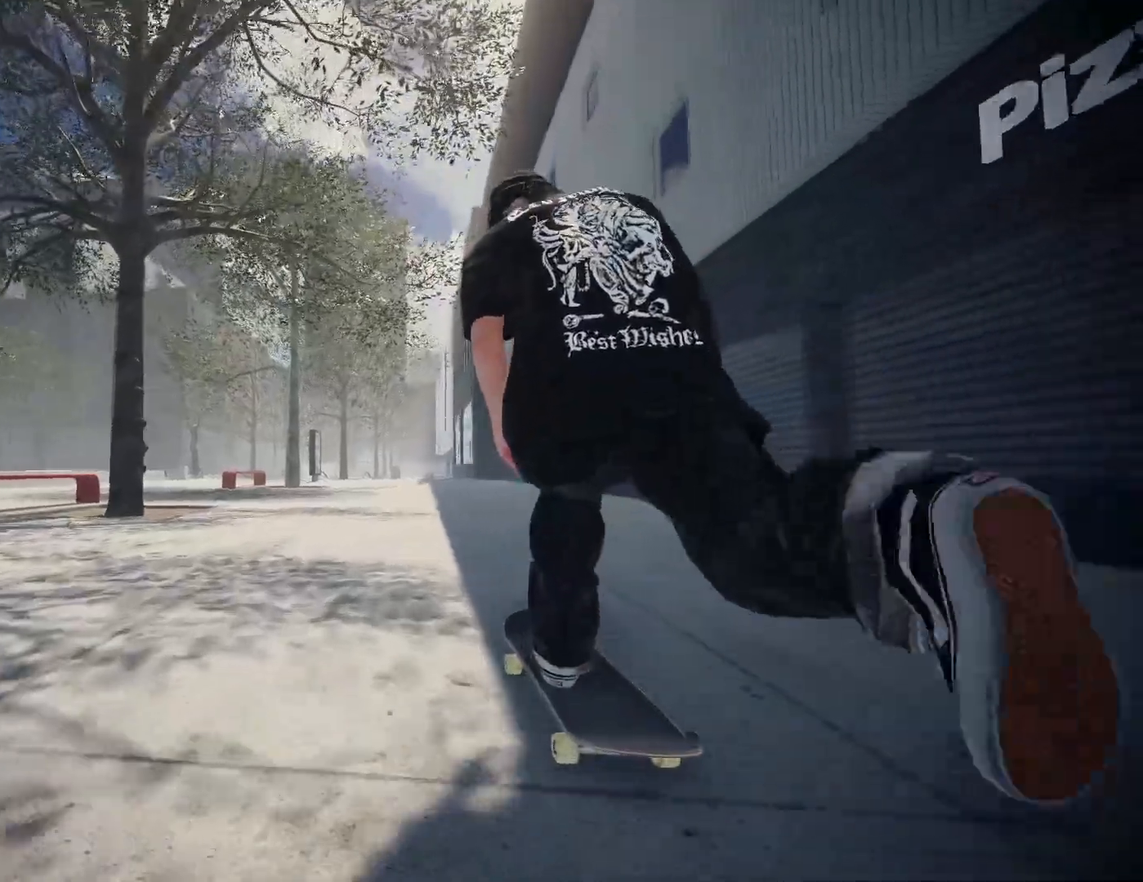
{"buttons": ["A"], "left_stick": "center", "right_stick": "center", "events": [[33, "L2", "down"], [217, "L2", "up"]]}
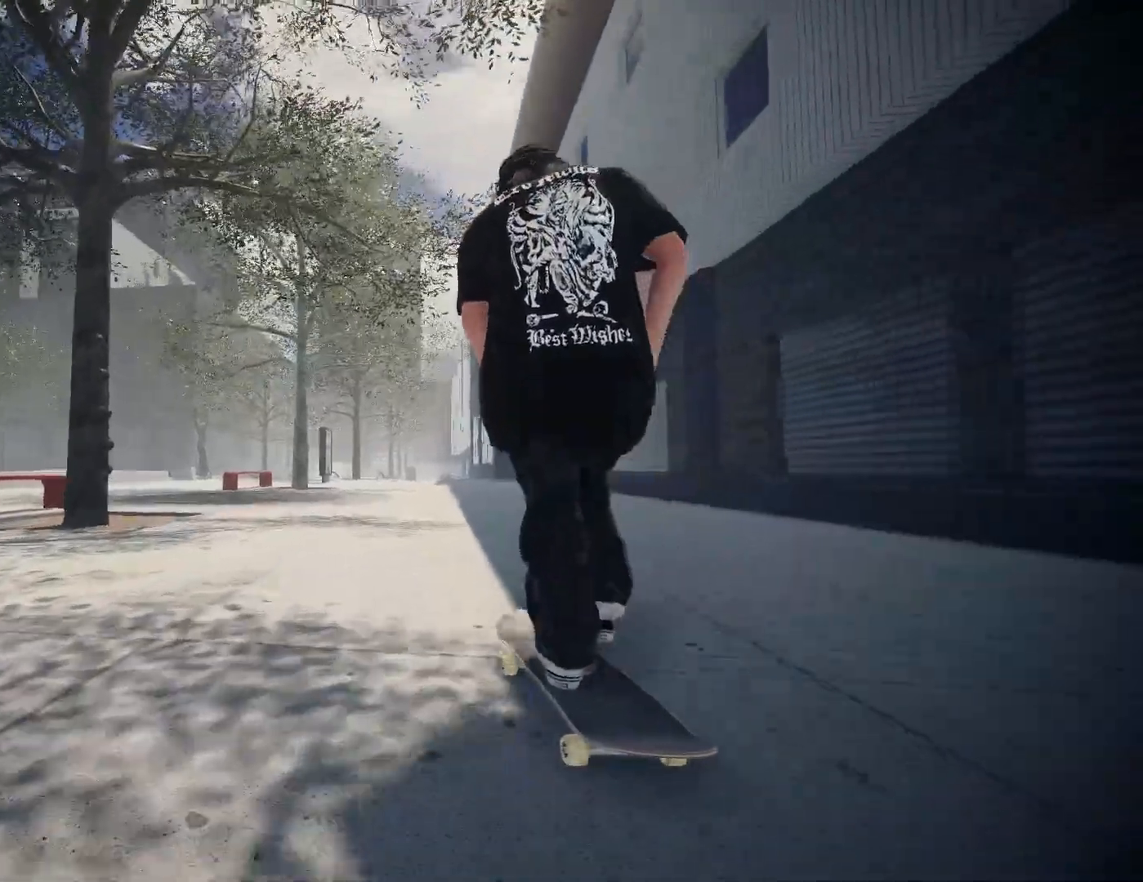
{"buttons": ["A"], "left_stick": "center", "right_stick": "center", "events": []}
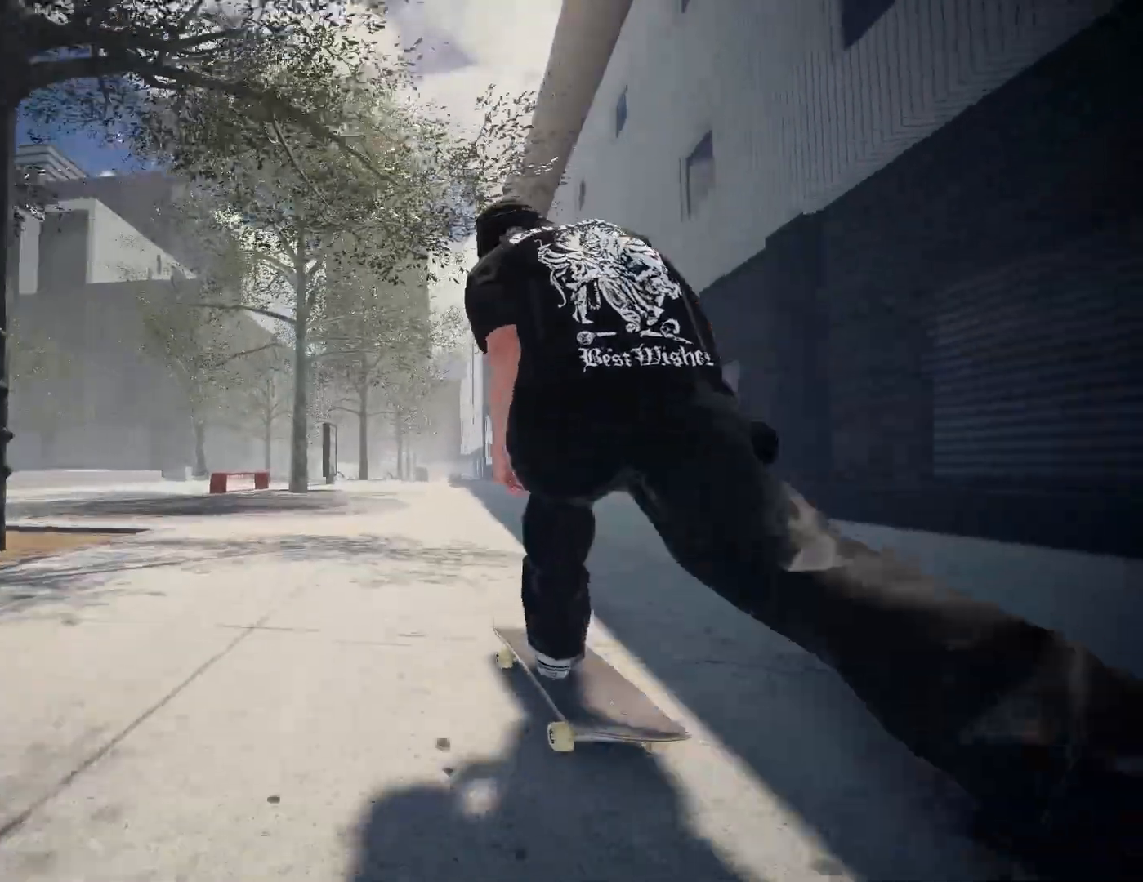
{"buttons": ["A"], "left_stick": "center", "right_stick": "center", "events": []}